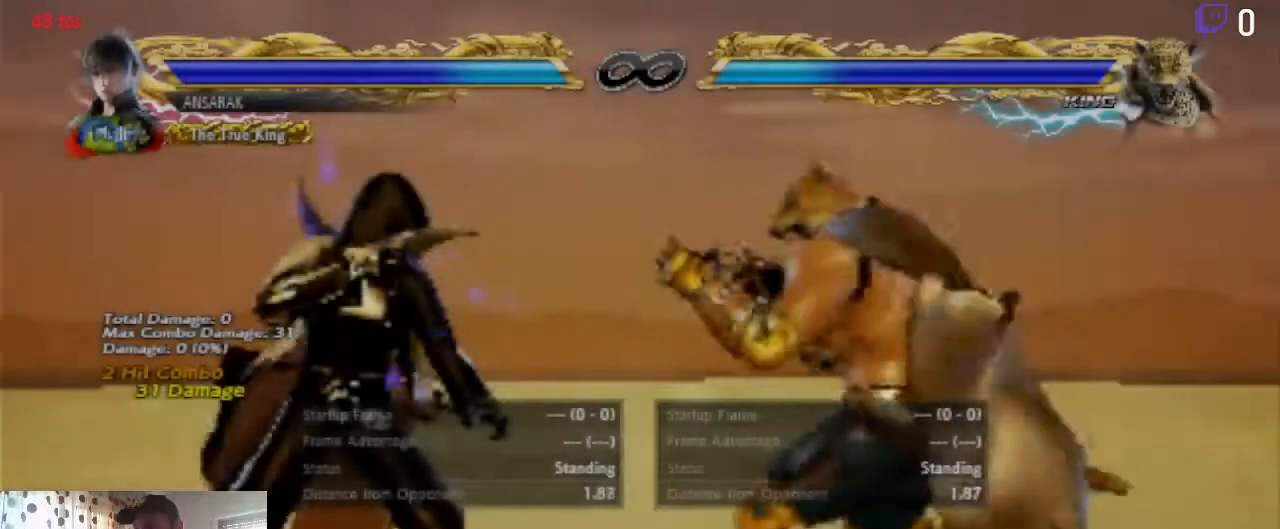
Gameplay with a controller (Xbox layout); each line is a JSON object with the inputs held at the frame after it. "events" lists button and stick changes between this image and that frame as [ms after this image, input, new state], when the widget could be followed in between. Not read: SELECT.
{"buttons": ["DPAD_LEFT"], "left_stick": "center", "right_stick": "center", "events": [[300, "DPAD_LEFT", "down"], [367, "DPAD_LEFT", "up"], [433, "DPAD_LEFT", "down"]]}
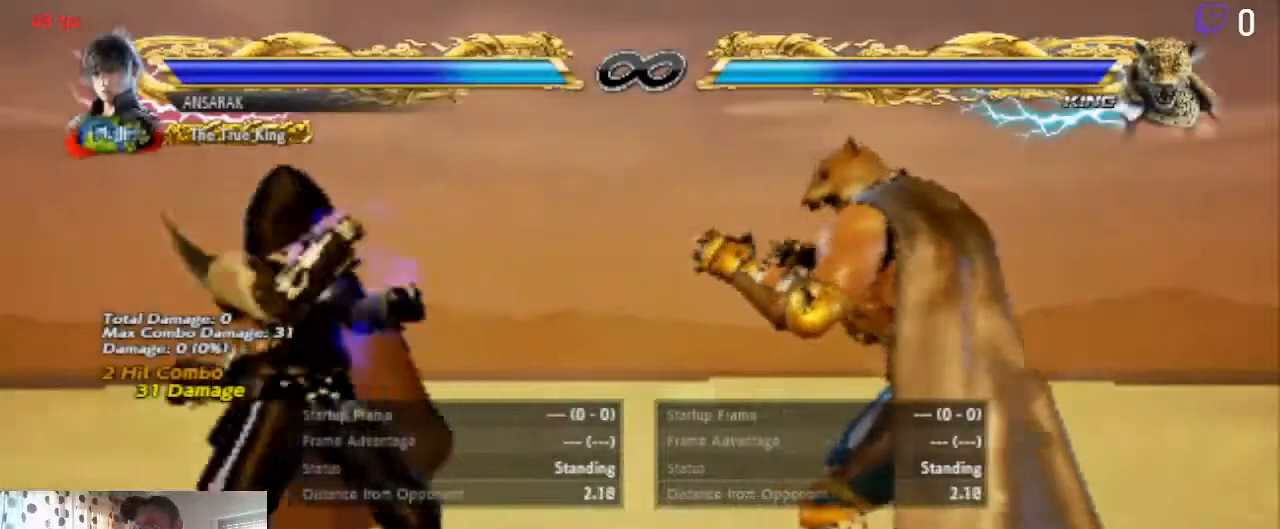
{"buttons": [], "left_stick": "center", "right_stick": "center"}
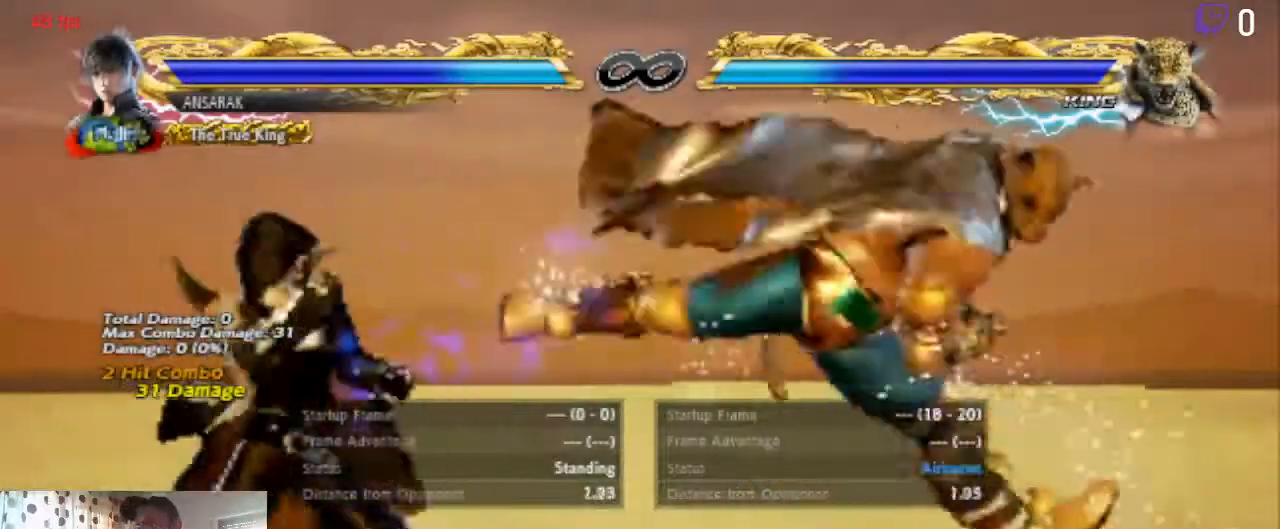
{"buttons": [], "left_stick": "center", "right_stick": "center", "events": [[100, "DPAD_DOWN", "down"], [100, "DPAD_RIGHT", "down"], [133, "Y", "down"], [233, "Y", "up"], [367, "DPAD_RIGHT", "up"], [433, "DPAD_DOWN", "up"]]}
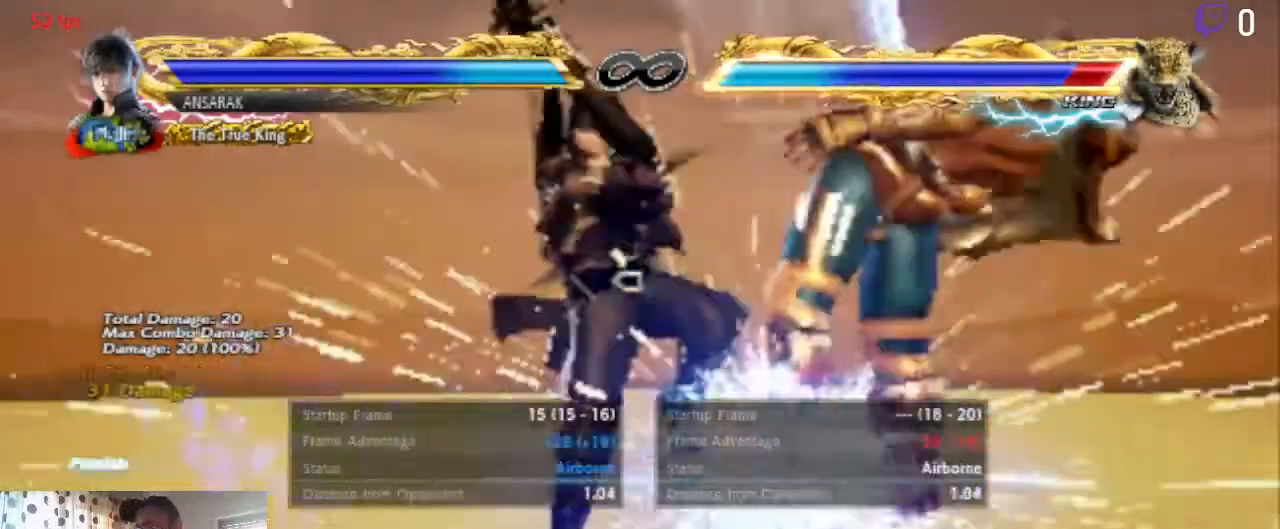
{"buttons": ["B", "DPAD_DOWN", "DPAD_RIGHT"], "left_stick": "center", "right_stick": "center", "events": [[367, "DPAD_RIGHT", "down"], [467, "B", "down"], [467, "DPAD_DOWN", "down"]]}
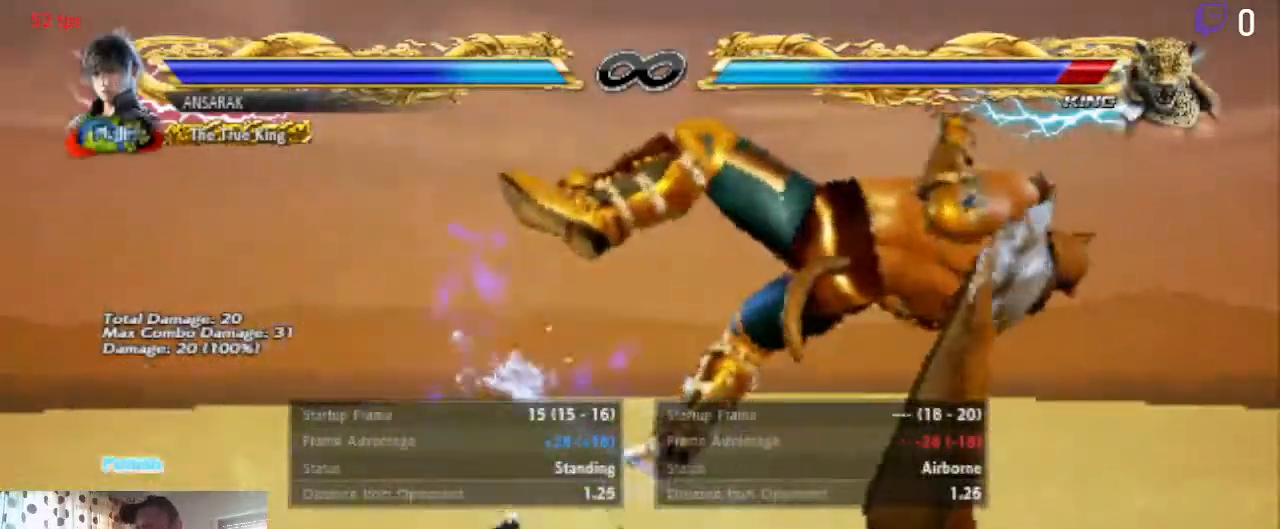
{"buttons": [], "left_stick": "center", "right_stick": "center", "events": [[66, "B", "up"], [66, "DPAD_DOWN", "up"], [66, "DPAD_RIGHT", "up"], [133, "Y", "down"], [166, "Y", "up"], [200, "B", "down"], [233, "B", "up"]]}
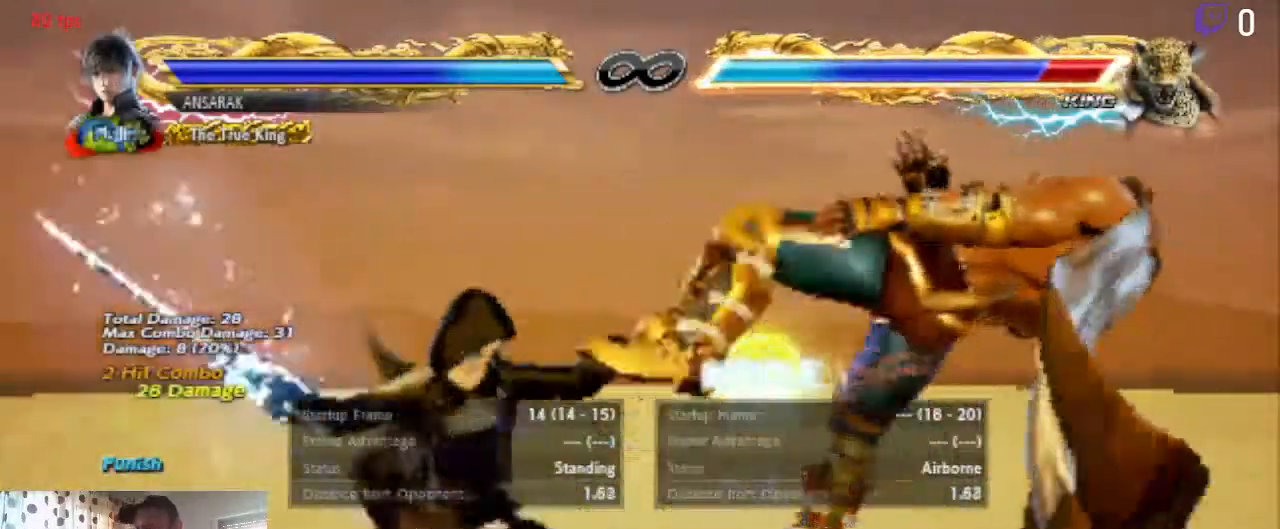
{"buttons": ["A", "DPAD_UP", "DPAD_RIGHT"], "left_stick": "center", "right_stick": "center", "events": [[467, "A", "down"], [467, "DPAD_RIGHT", "down"], [467, "DPAD_UP", "down"]]}
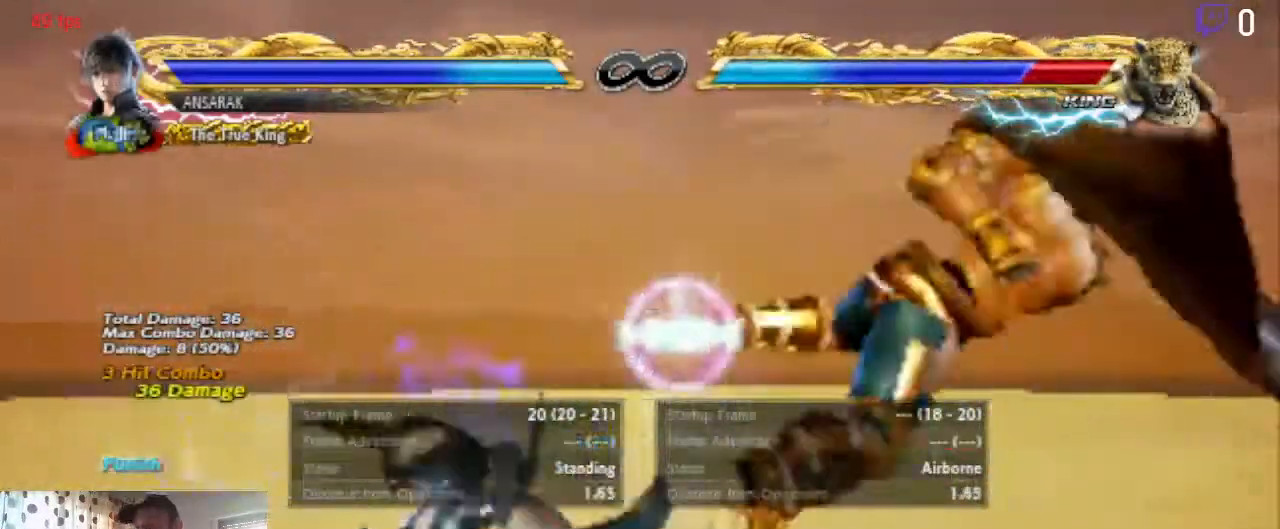
{"buttons": ["DPAD_UP", "DPAD_RIGHT"], "left_stick": "center", "right_stick": "center", "events": [[66, "A", "up"]]}
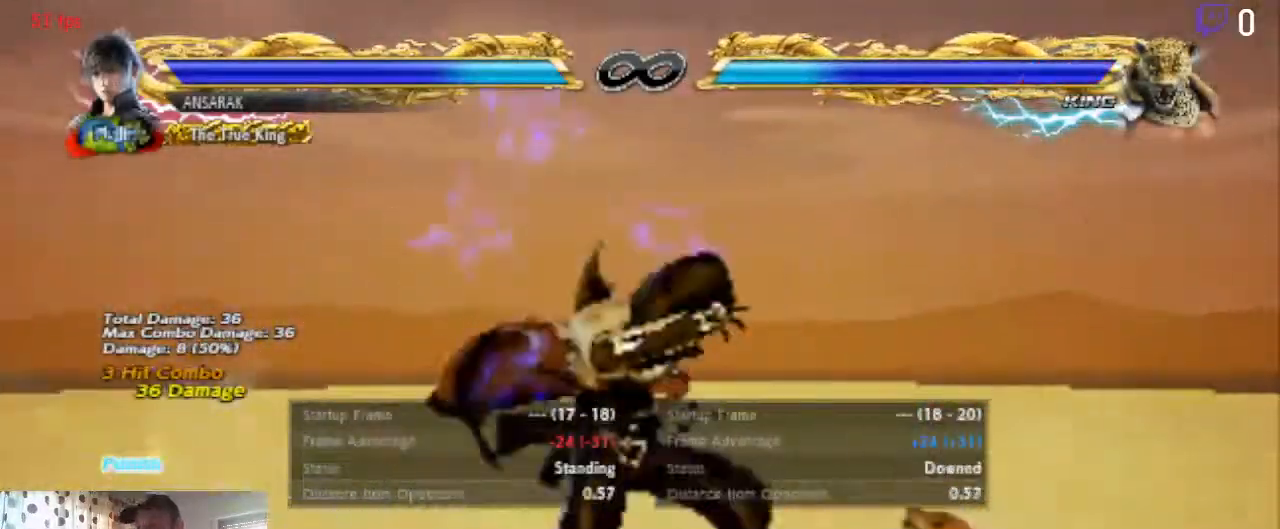
{"buttons": [], "left_stick": "center", "right_stick": "center", "events": [[67, "DPAD_RIGHT", "up"], [100, "DPAD_UP", "up"], [200, "START", "down"], [367, "START", "up"]]}
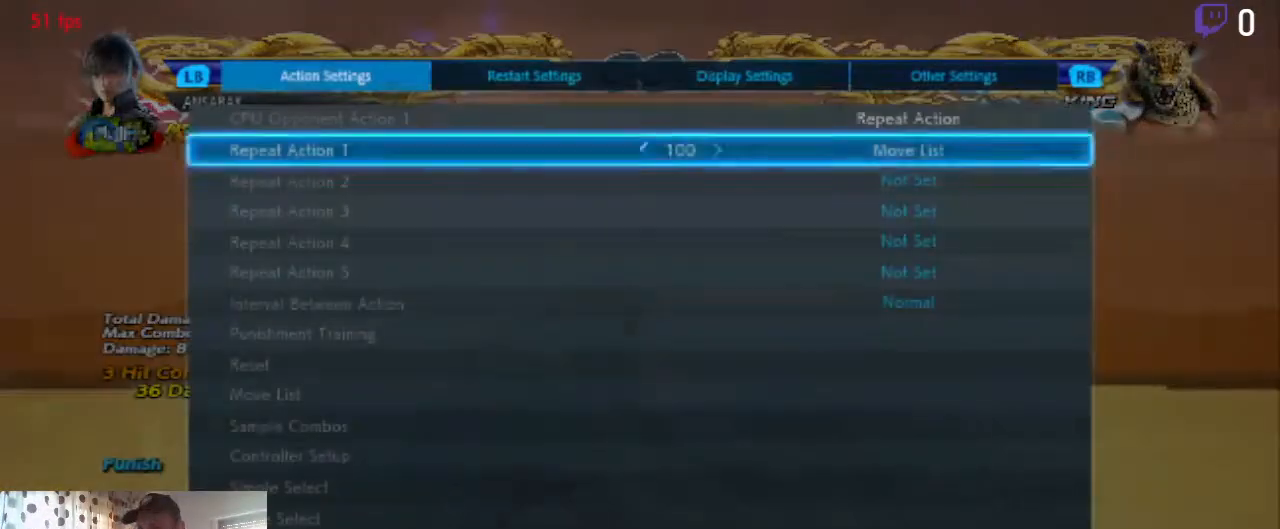
{"buttons": [], "left_stick": "center", "right_stick": "center", "events": [[66, "A", "down"], [166, "A", "up"]]}
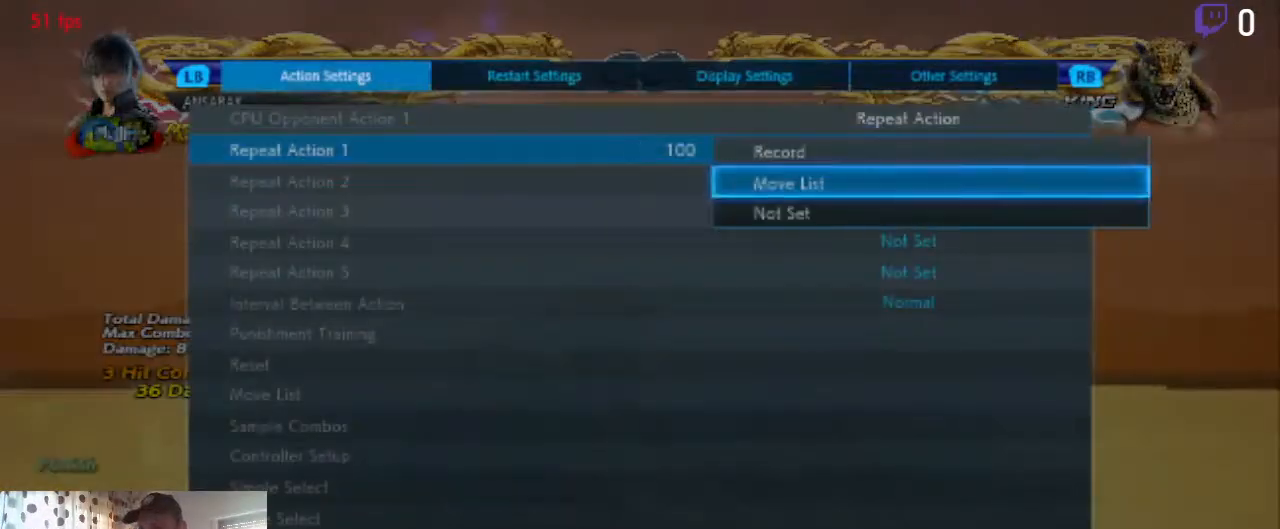
{"buttons": ["DPAD_DOWN"], "left_stick": "center", "right_stick": "center", "events": [[33, "A", "down"], [100, "A", "up"], [434, "DPAD_DOWN", "down"]]}
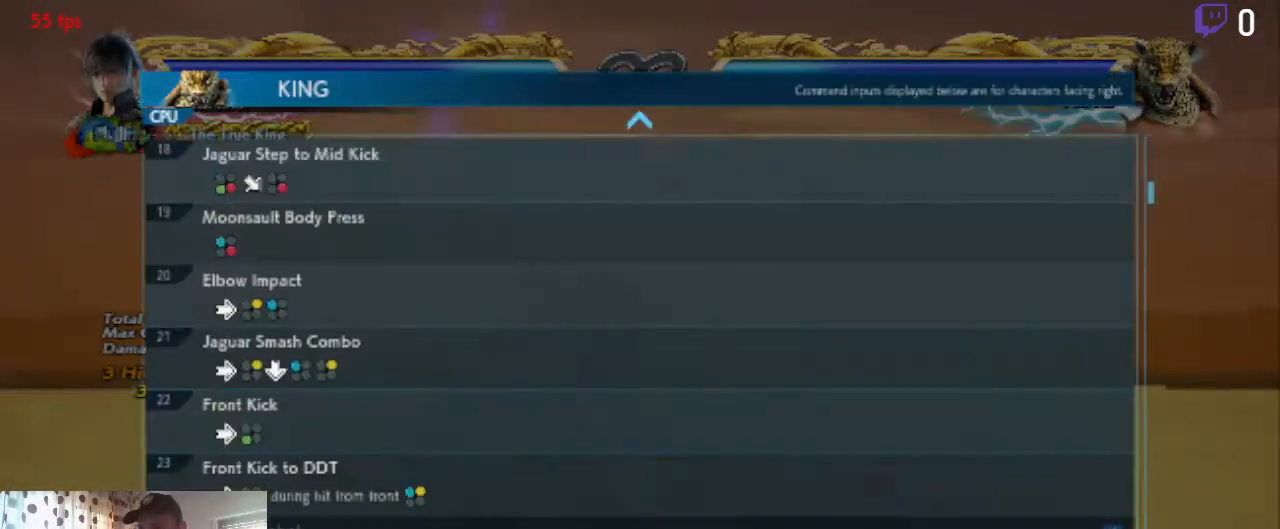
{"buttons": [], "left_stick": "center", "right_stick": "center", "events": [[467, "DPAD_DOWN", "up"]]}
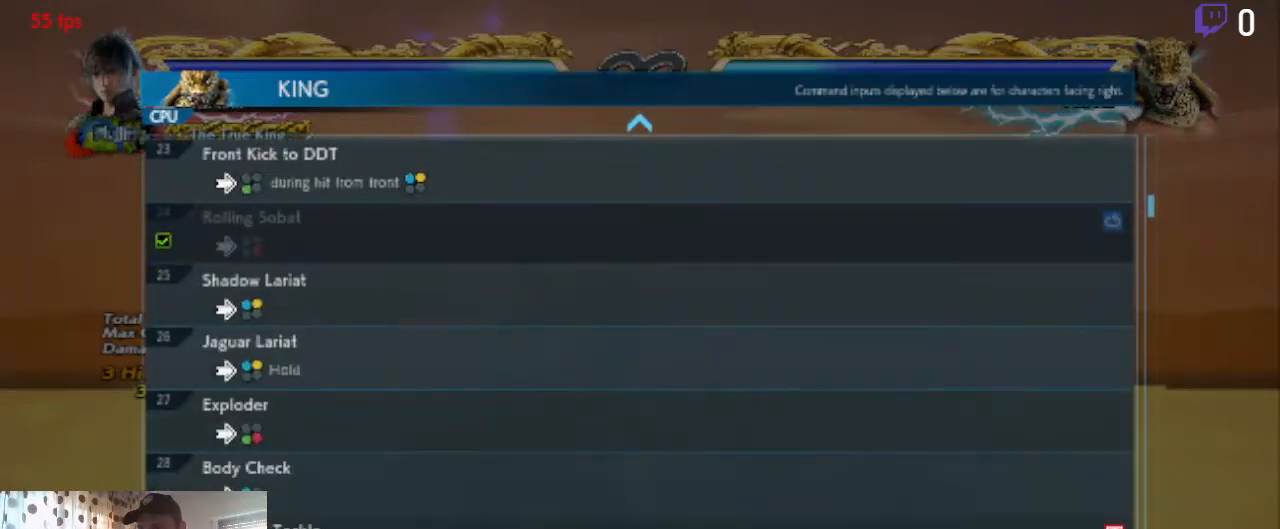
{"buttons": ["DPAD_UP"], "left_stick": "center", "right_stick": "center", "events": [[300, "DPAD_UP", "down"], [334, "DPAD_UP", "up"], [367, "DPAD_UP", "down"]]}
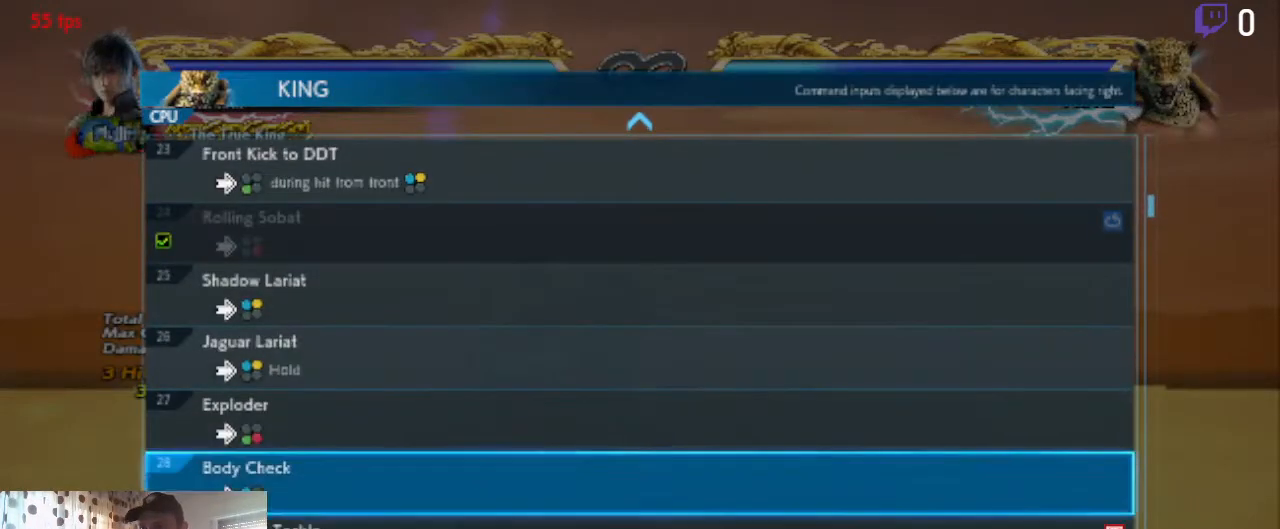
{"buttons": [], "left_stick": "center", "right_stick": "center", "events": [[266, "DPAD_UP", "up"]]}
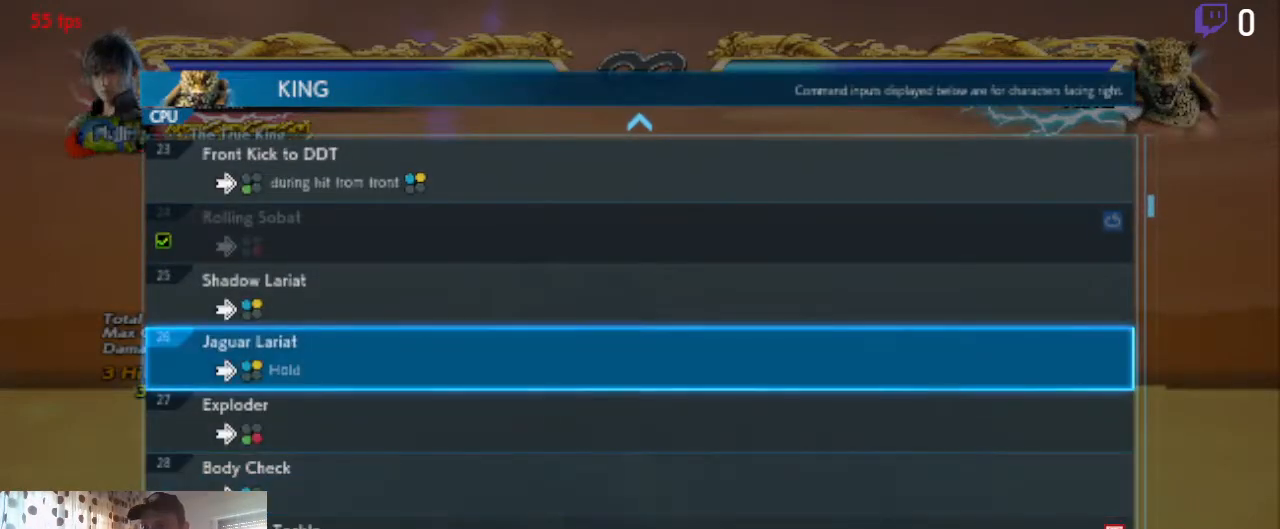
{"buttons": [], "left_stick": "center", "right_stick": "center", "events": [[234, "DPAD_UP", "down"], [300, "DPAD_UP", "up"]]}
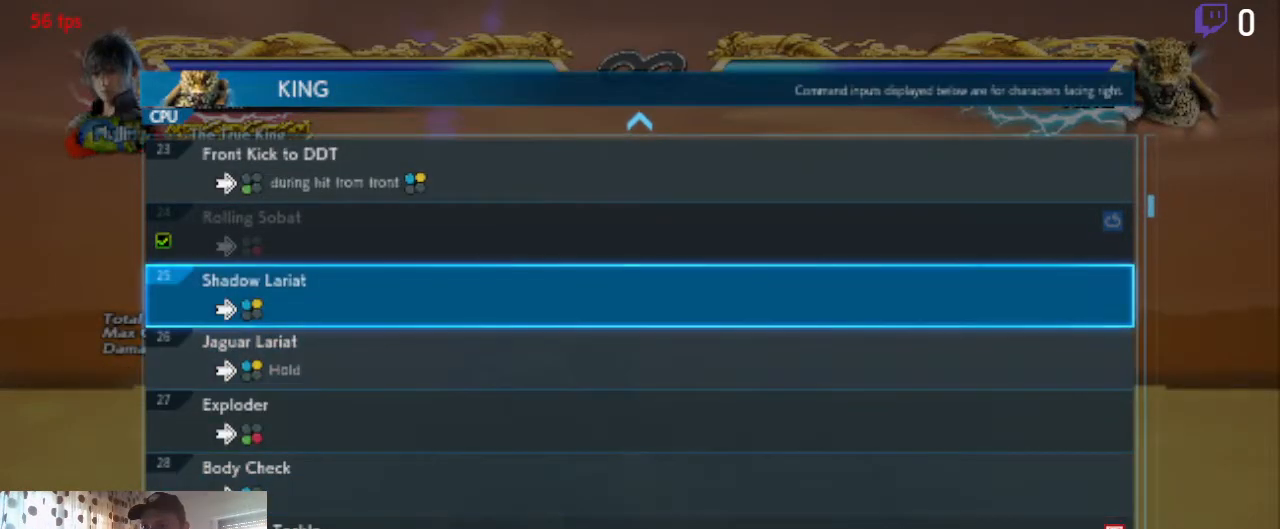
{"buttons": [], "left_stick": "center", "right_stick": "center", "events": []}
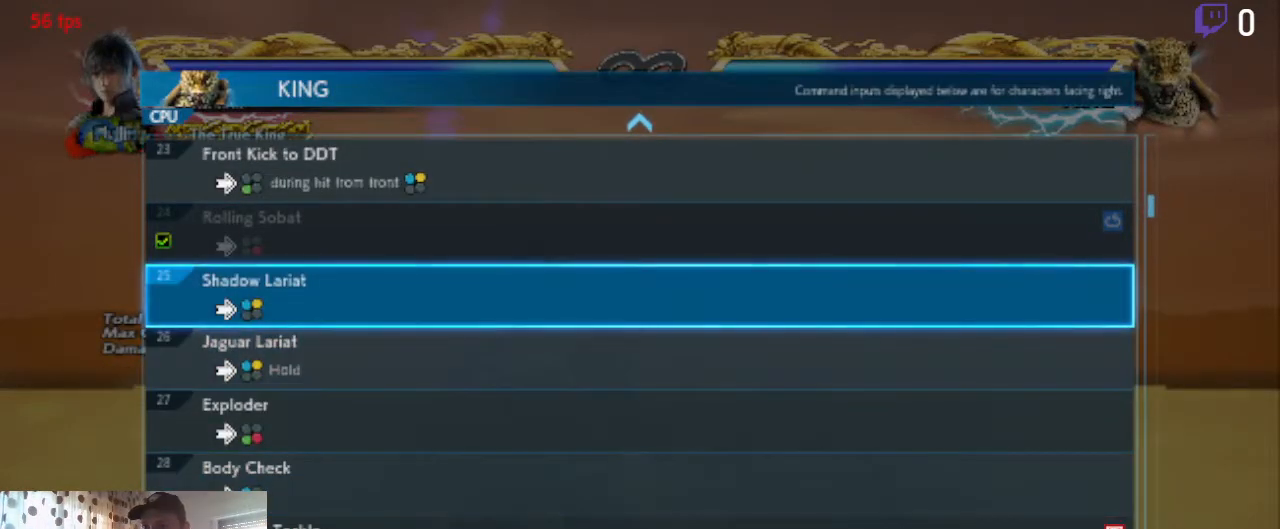
{"buttons": [], "left_stick": "center", "right_stick": "center", "events": [[234, "A", "down"], [334, "A", "up"]]}
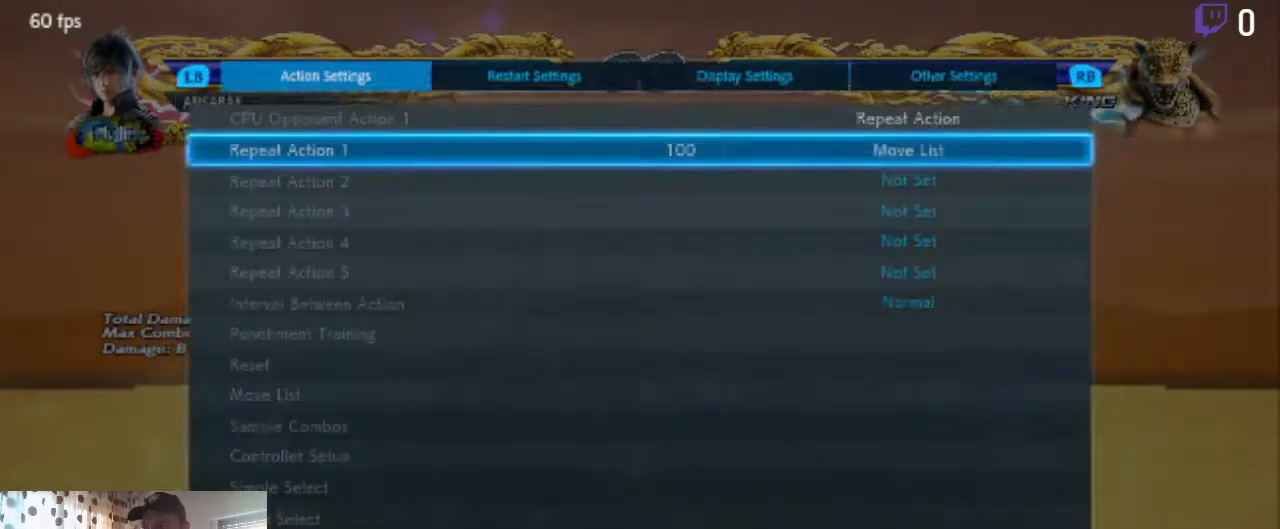
{"buttons": [], "left_stick": "center", "right_stick": "center", "events": [[33, "B", "down"], [200, "B", "up"]]}
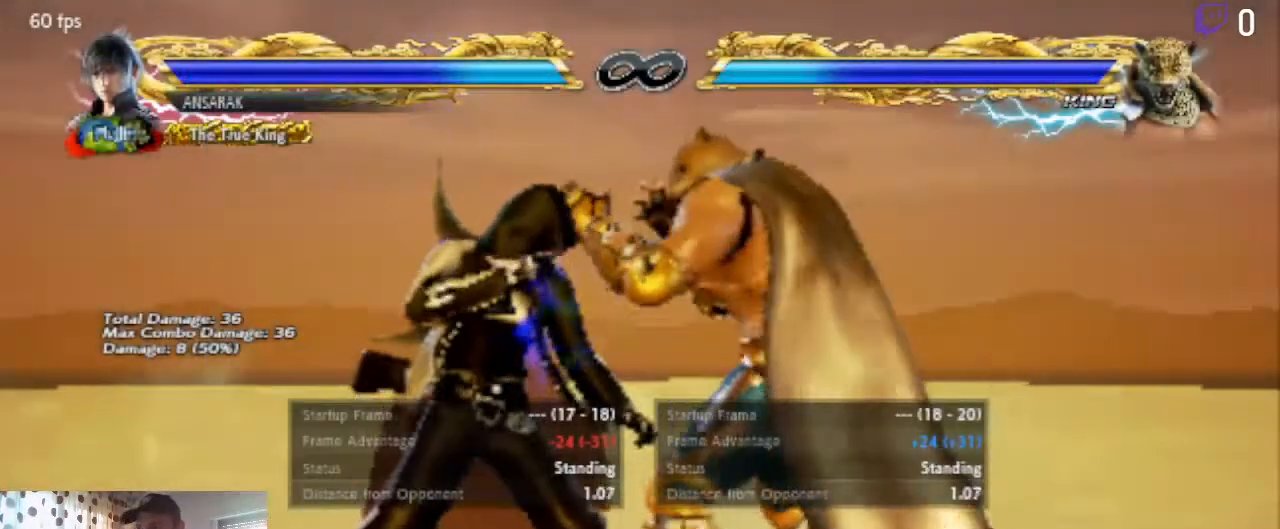
{"buttons": ["DPAD_LEFT"], "left_stick": "center", "right_stick": "center", "events": [[367, "DPAD_LEFT", "down"]]}
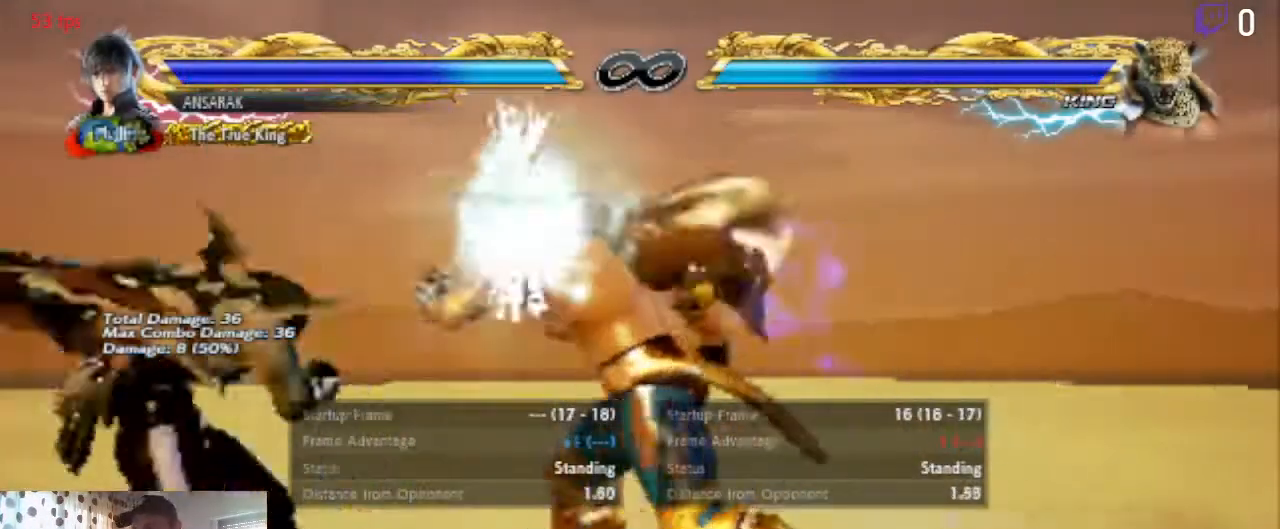
{"buttons": ["DPAD_LEFT"], "left_stick": "center", "right_stick": "center", "events": [[267, "X", "down"], [333, "X", "up"], [400, "Y", "down"], [500, "Y", "up"]]}
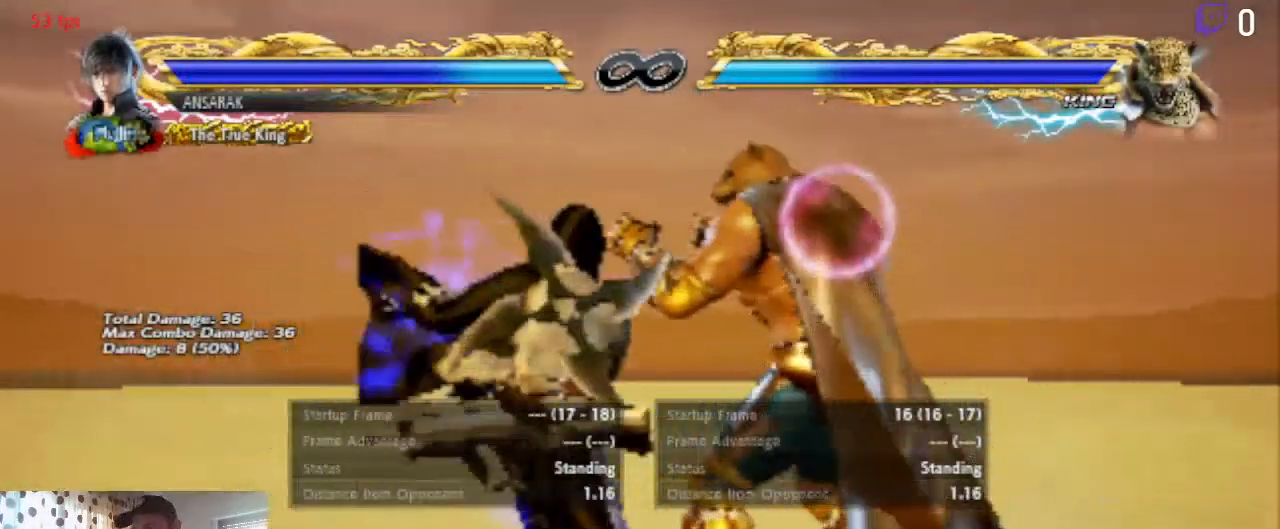
{"buttons": [], "left_stick": "center", "right_stick": "center", "events": [[200, "DPAD_LEFT", "up"]]}
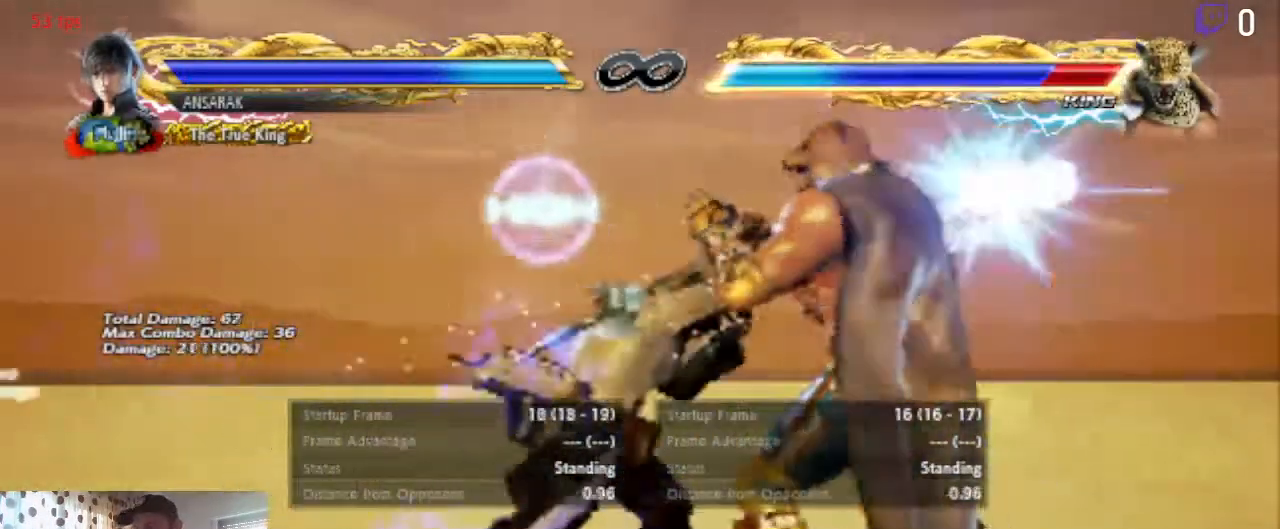
{"buttons": ["DPAD_DOWN", "DPAD_LEFT"], "left_stick": "center", "right_stick": "center", "events": [[66, "A", "down"], [233, "A", "up"], [433, "DPAD_DOWN", "down"], [433, "DPAD_LEFT", "down"]]}